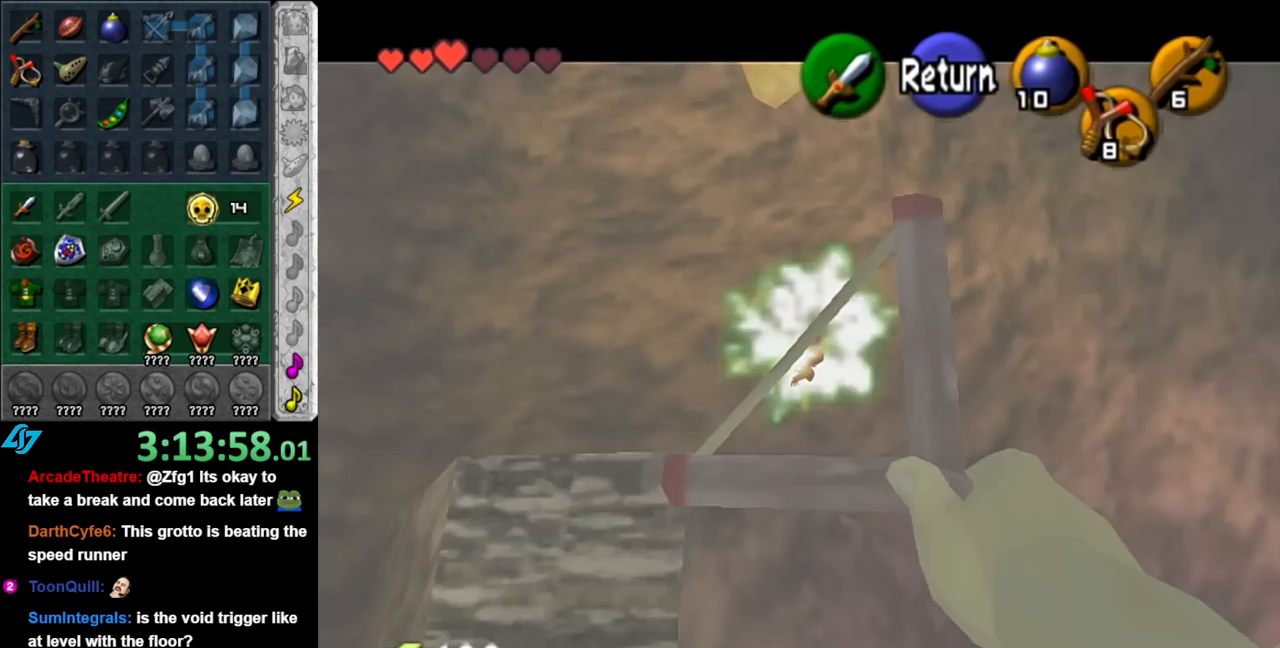
Gameplay with a controller (Nintendo layout); each line is a JSON object with the inputs held at the frame after it. "events" lists button and stick changes between this image and that frame as [ms after this image, input, new state], when the widget could be followed in between. Not read: L2 L3 R2 R3.
{"buttons": ["L1"], "left_stick": "center", "right_stick": "center", "events": [[100, "A", "down"], [217, "A", "up"], [217, "left_stick", "left"], [350, "L1", "down"], [350, "left_stick", "center"]]}
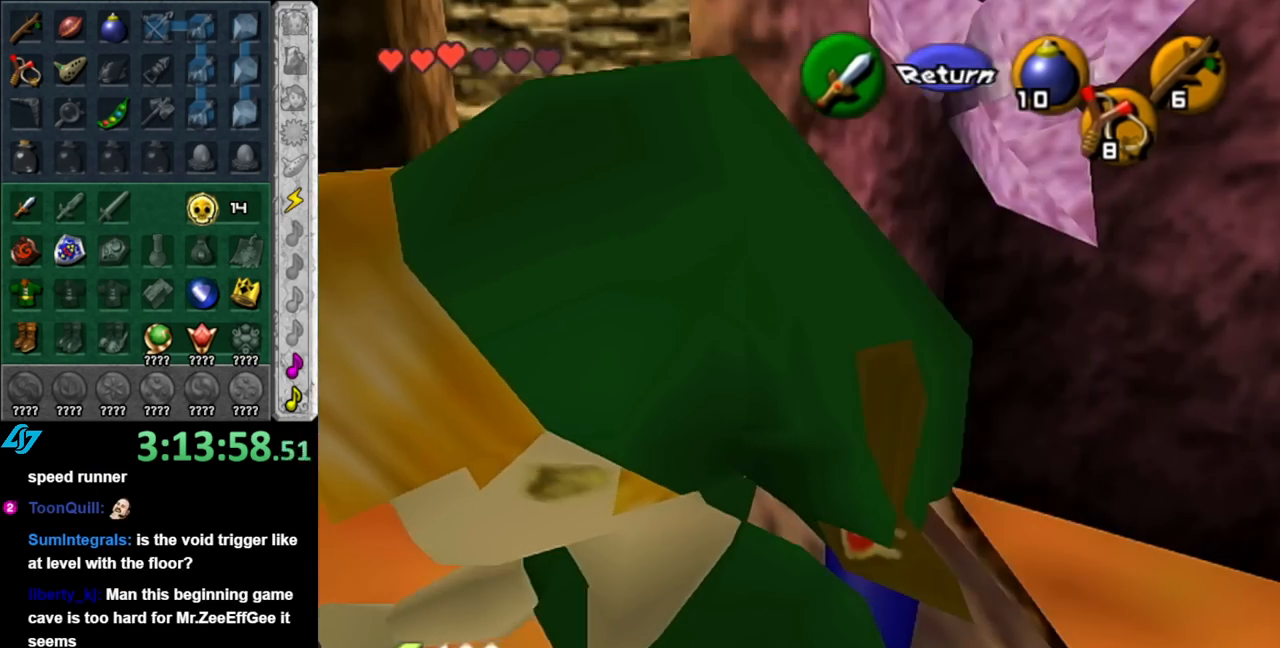
{"buttons": [], "left_stick": "up-right", "right_stick": "center", "events": [[33, "L1", "up"], [117, "left_stick", "up"], [500, "left_stick", "up-right"]]}
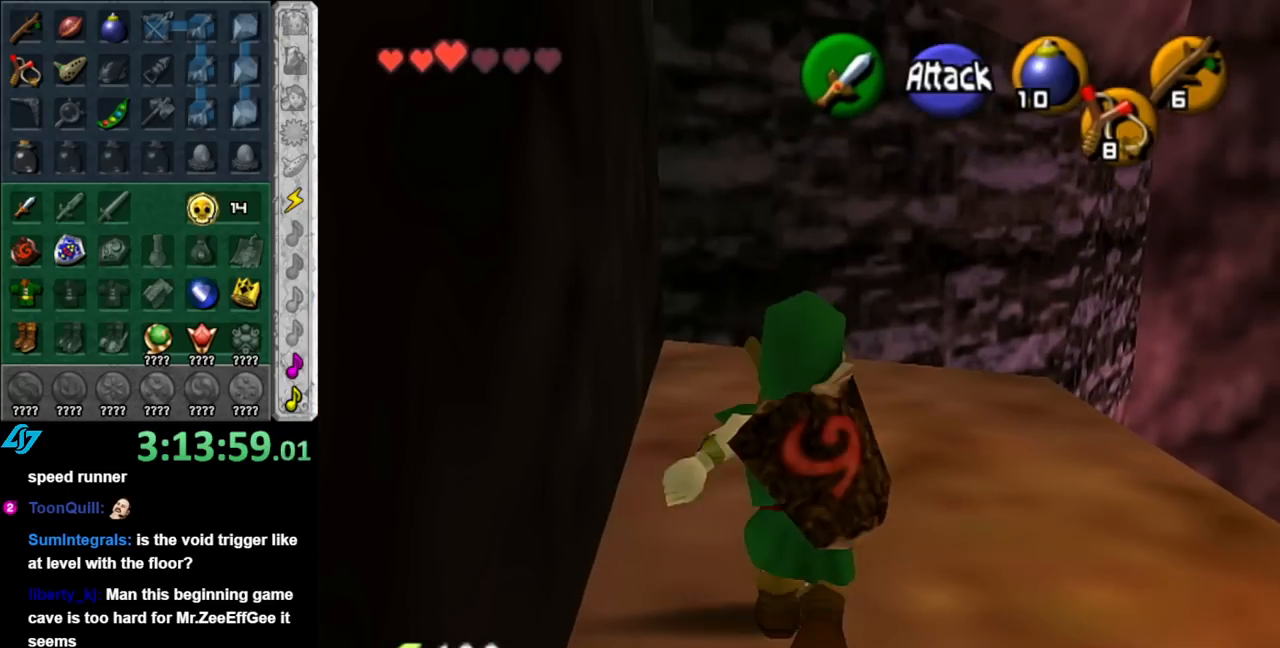
{"buttons": ["A"], "left_stick": "up", "right_stick": "center", "events": [[150, "left_stick", "up"], [500, "A", "down"]]}
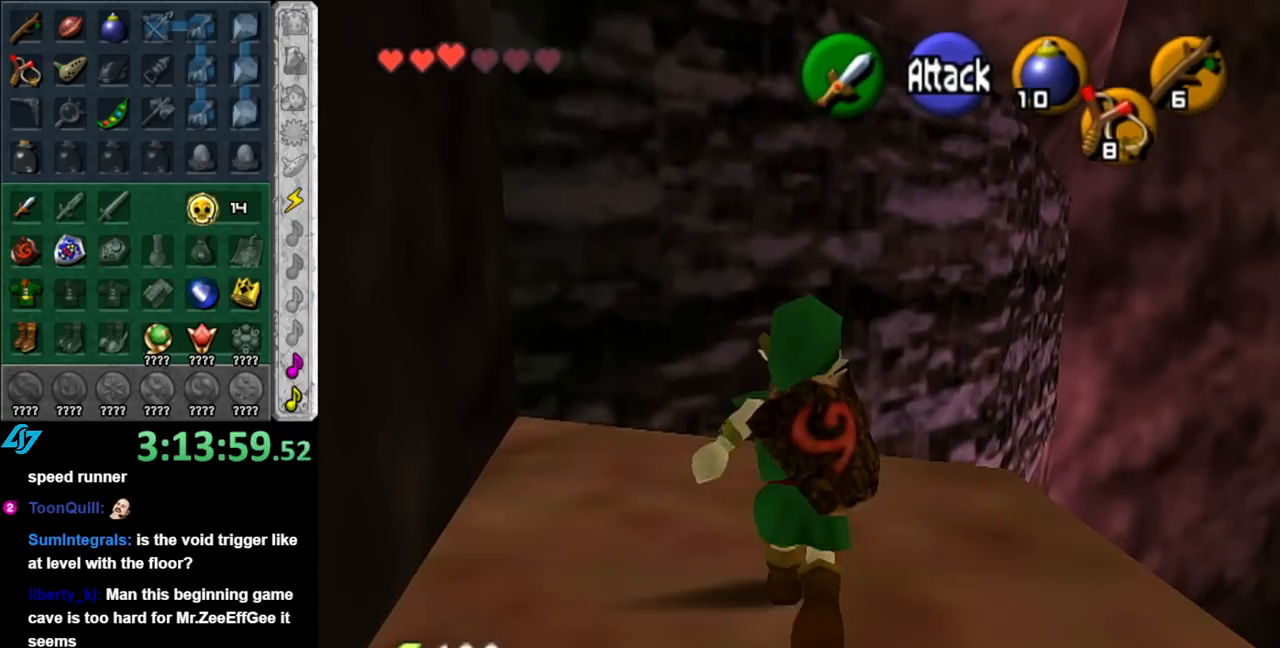
{"buttons": ["A"], "left_stick": "up", "right_stick": "center", "events": []}
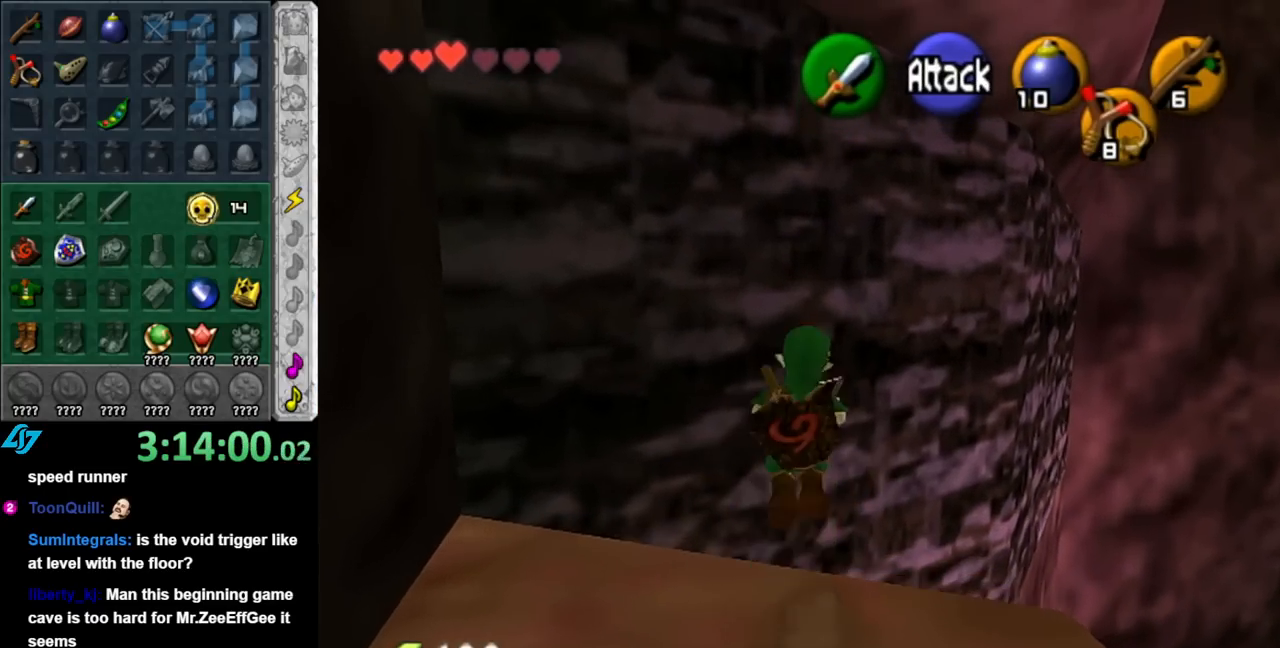
{"buttons": ["A"], "left_stick": "up", "right_stick": "center", "events": []}
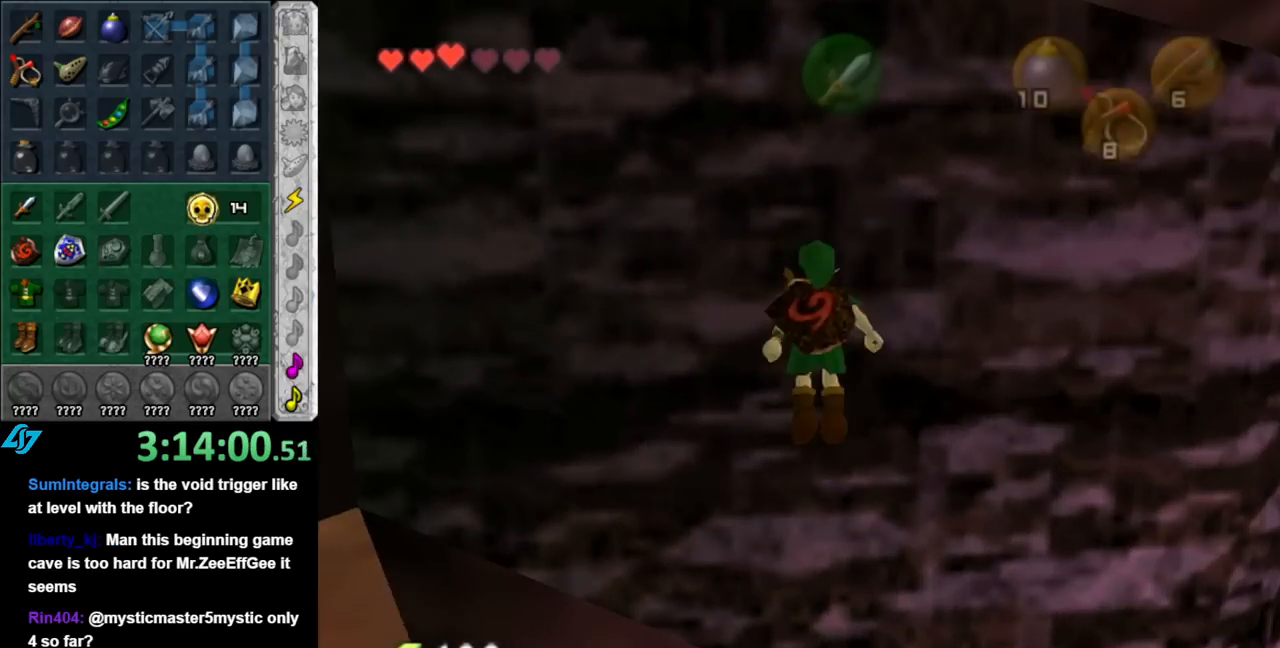
{"buttons": [], "left_stick": "down", "right_stick": "center", "events": [[150, "A", "up"], [217, "left_stick", "down"]]}
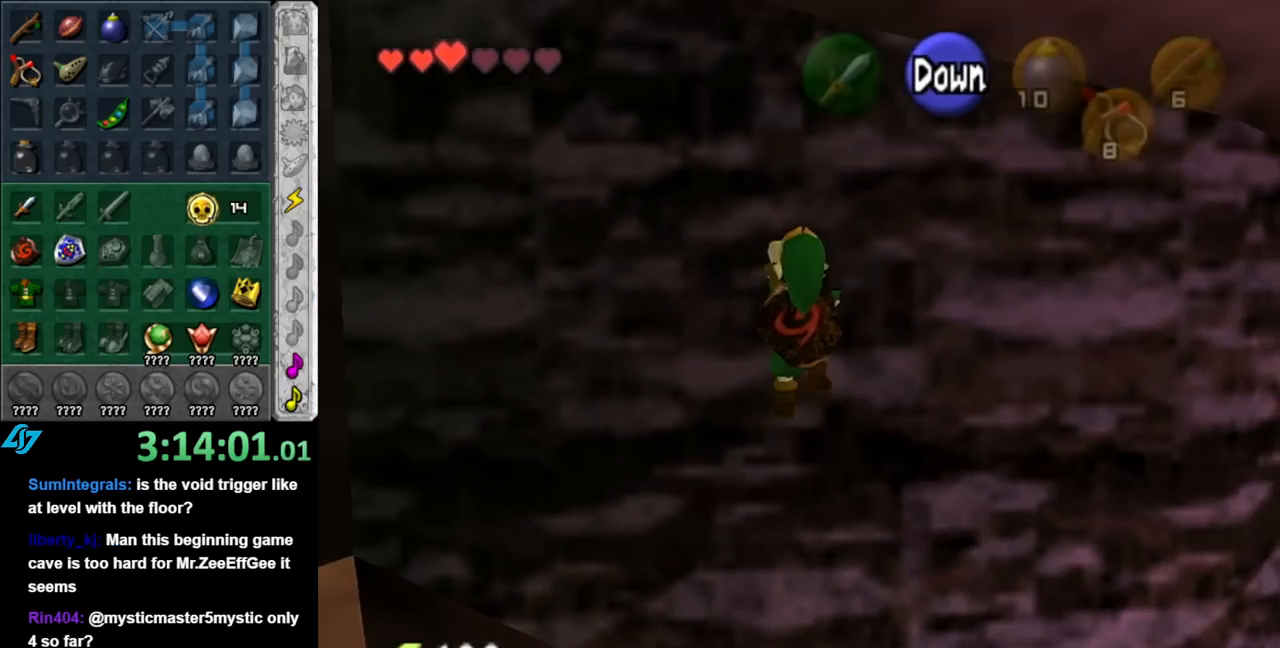
{"buttons": [], "left_stick": "down", "right_stick": "center", "events": []}
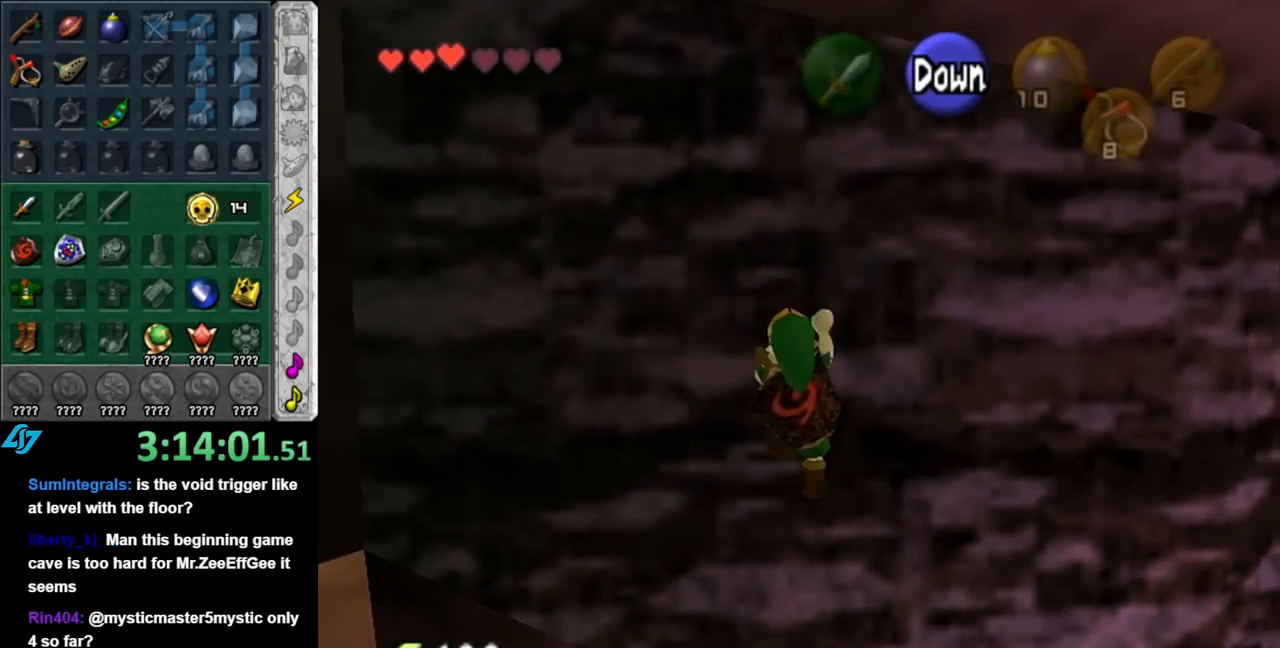
{"buttons": [], "left_stick": "right", "right_stick": "center", "events": [[433, "left_stick", "right"]]}
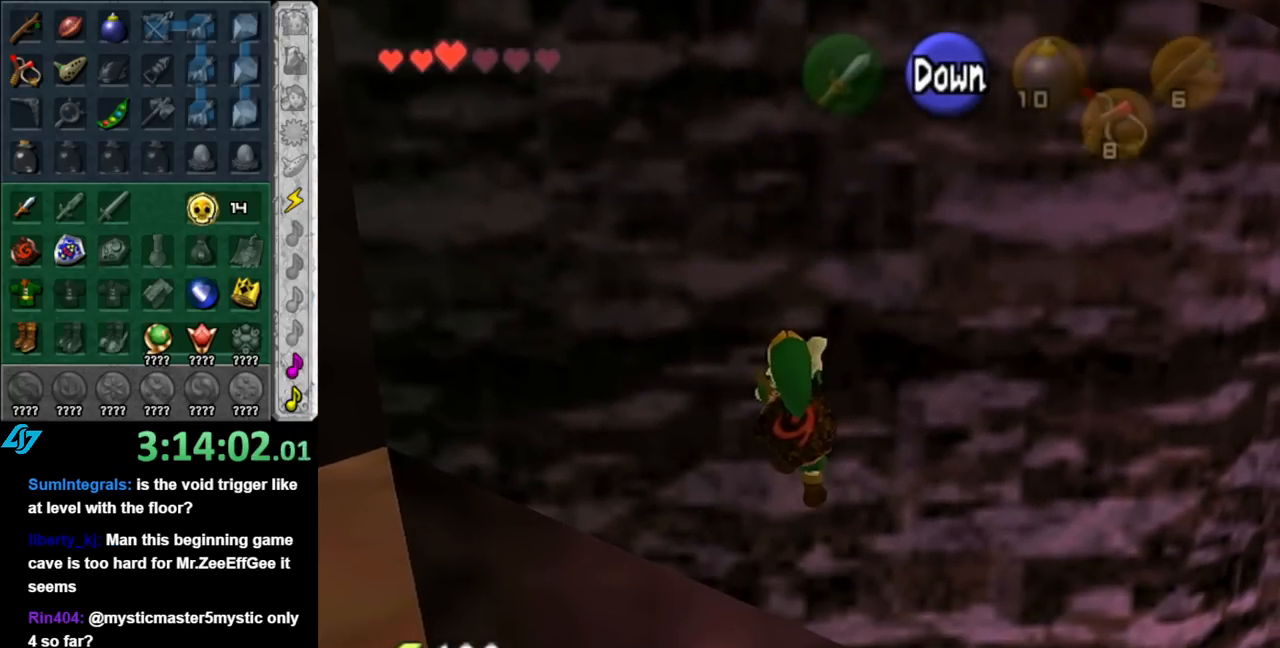
{"buttons": [], "left_stick": "right", "right_stick": "center", "events": []}
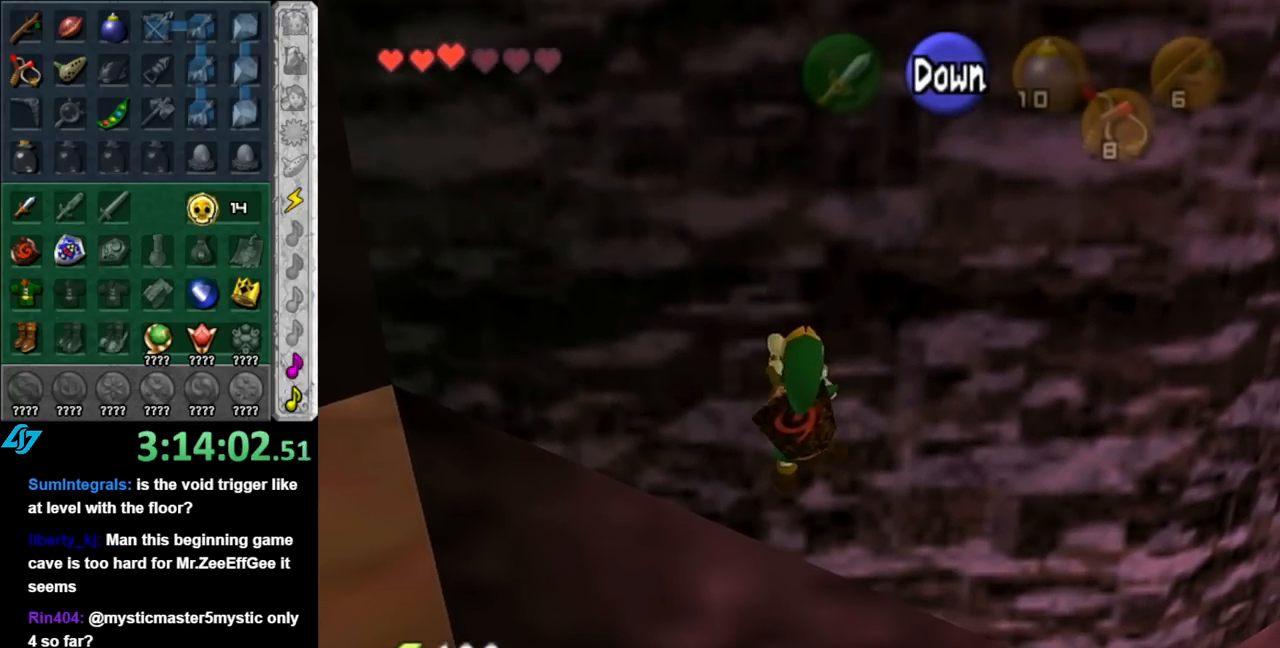
{"buttons": [], "left_stick": "right", "right_stick": "center", "events": []}
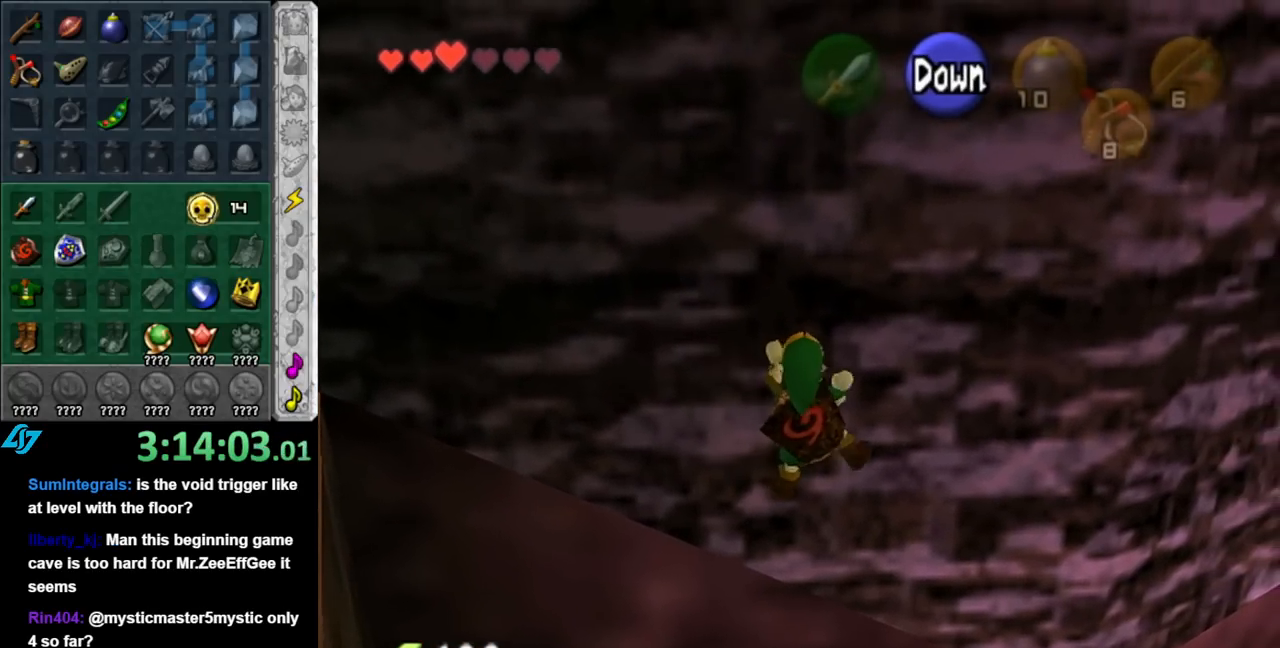
{"buttons": [], "left_stick": "right", "right_stick": "center", "events": []}
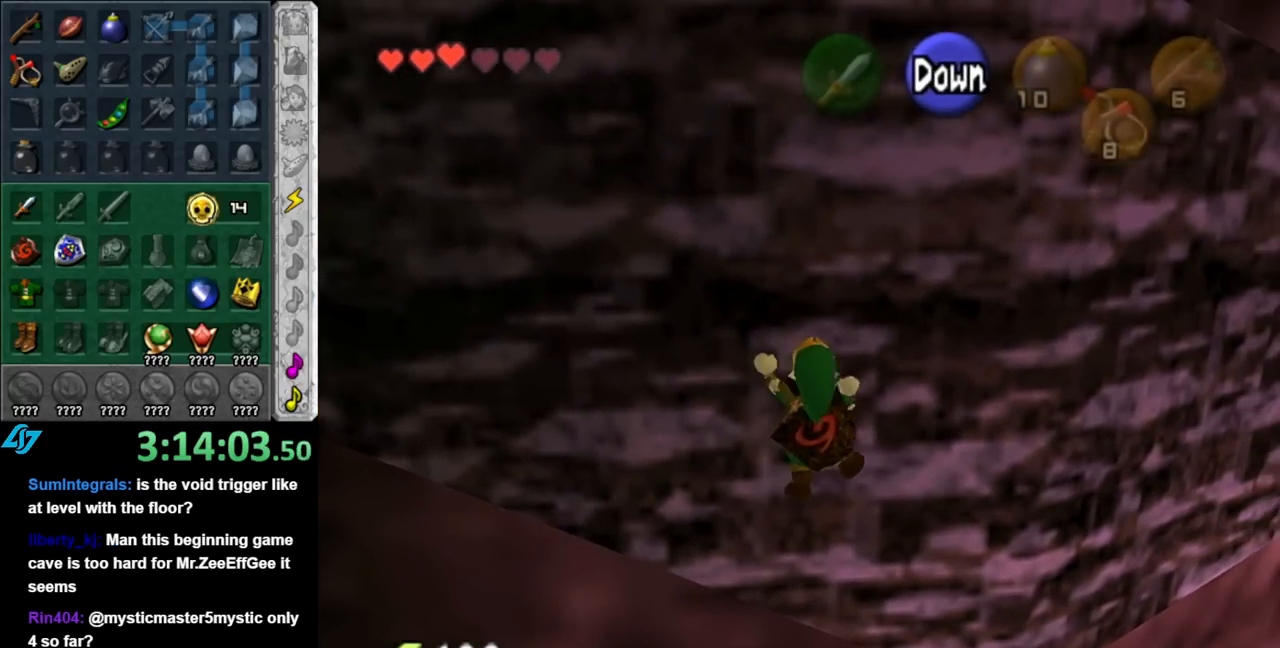
{"buttons": [], "left_stick": "right", "right_stick": "center", "events": []}
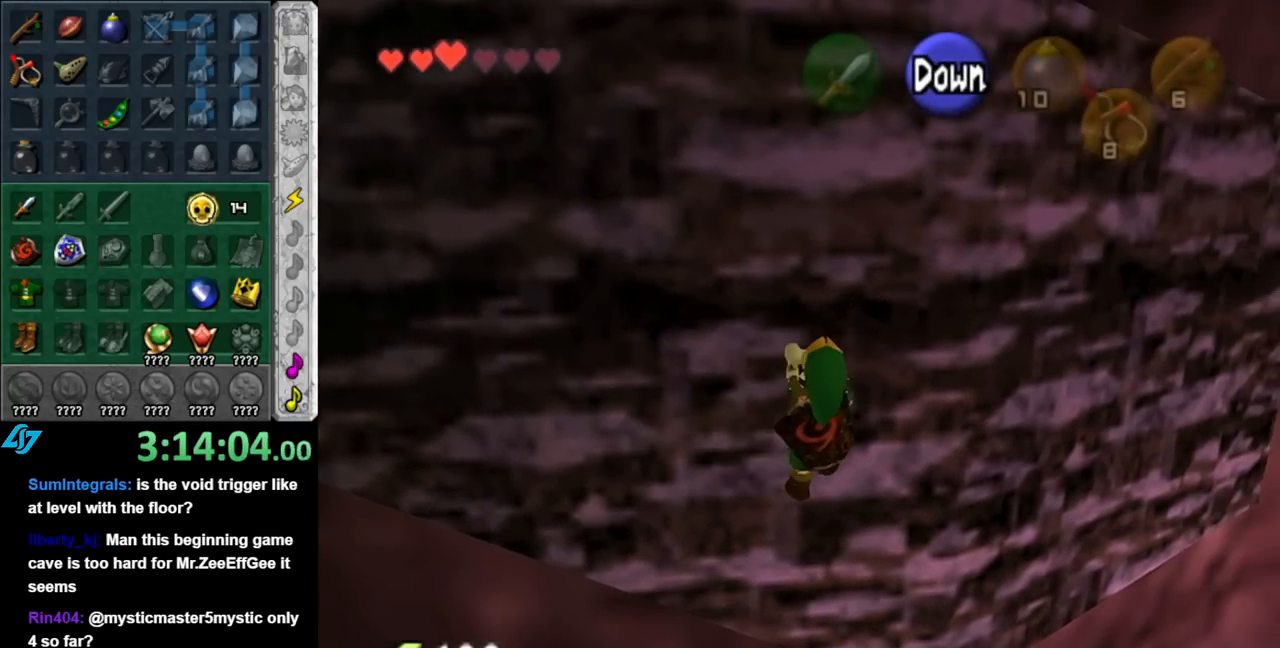
{"buttons": [], "left_stick": "right", "right_stick": "center", "events": []}
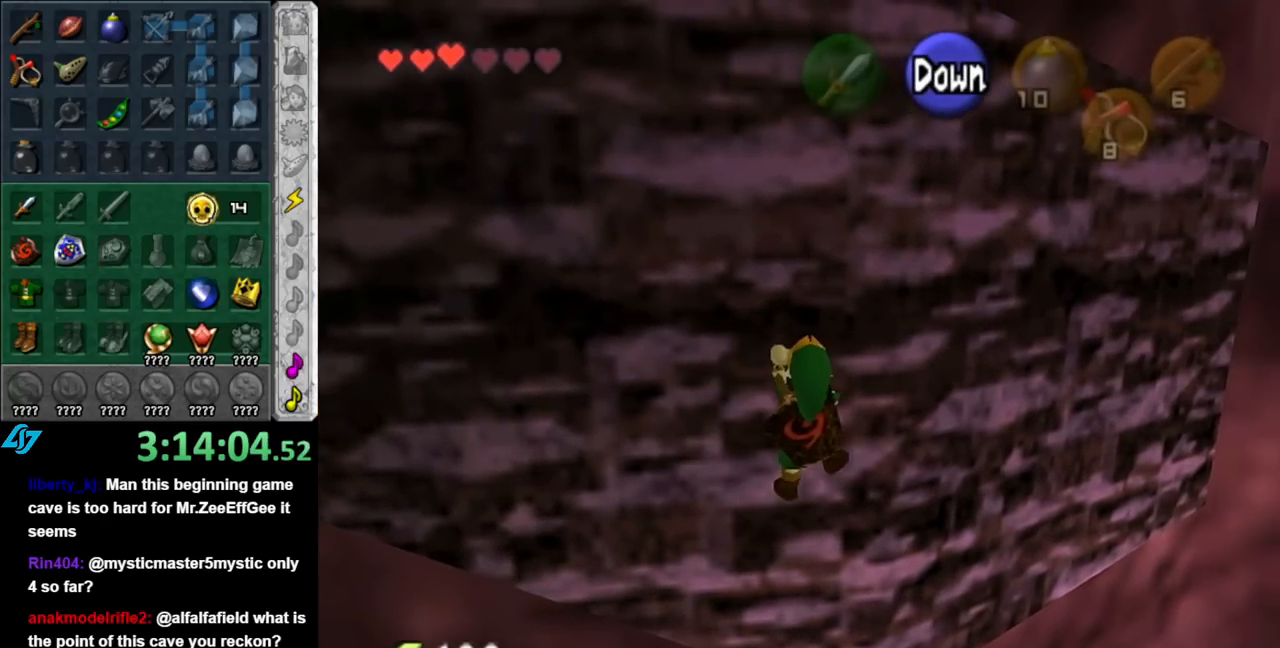
{"buttons": [], "left_stick": "down", "right_stick": "center", "events": [[183, "left_stick", "down-right"], [283, "left_stick", "down"]]}
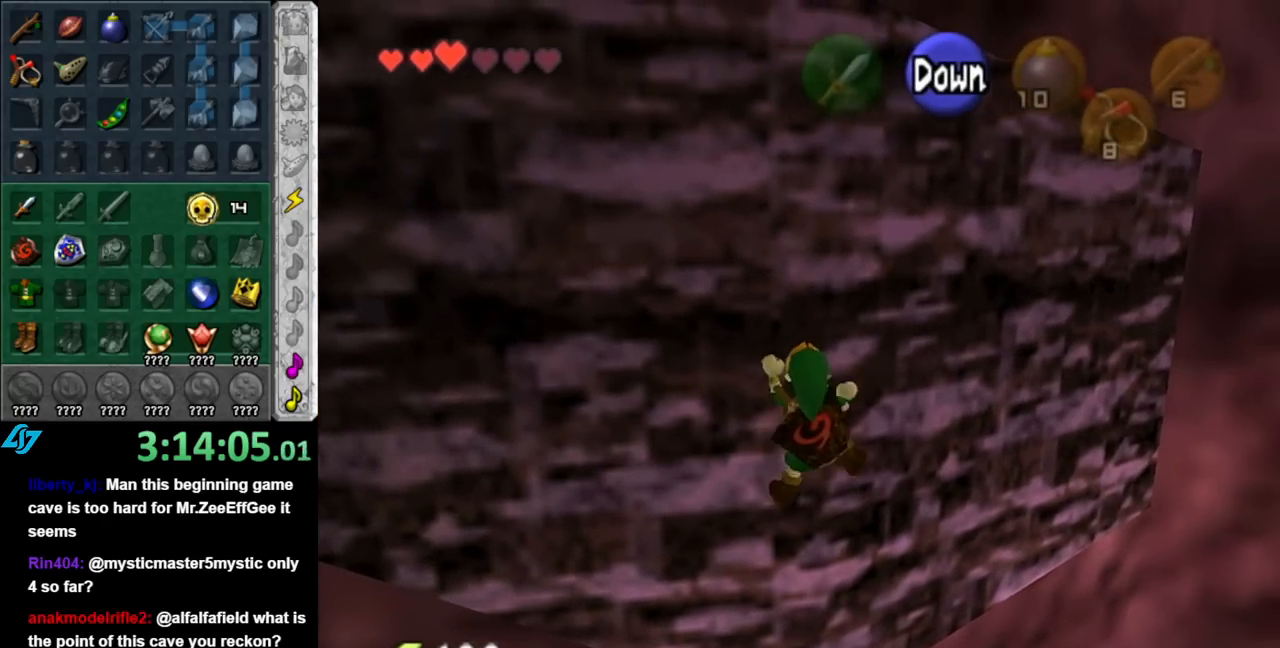
{"buttons": [], "left_stick": "right", "right_stick": "center", "events": [[183, "left_stick", "right"]]}
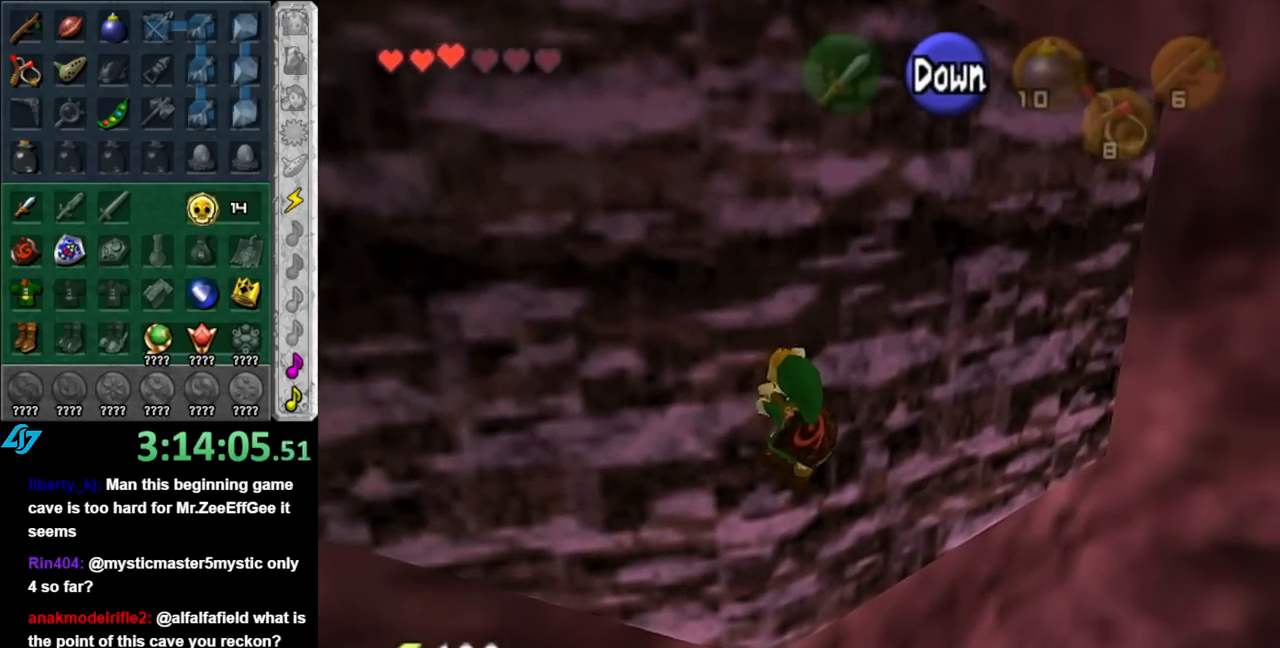
{"buttons": [], "left_stick": "right", "right_stick": "center", "events": []}
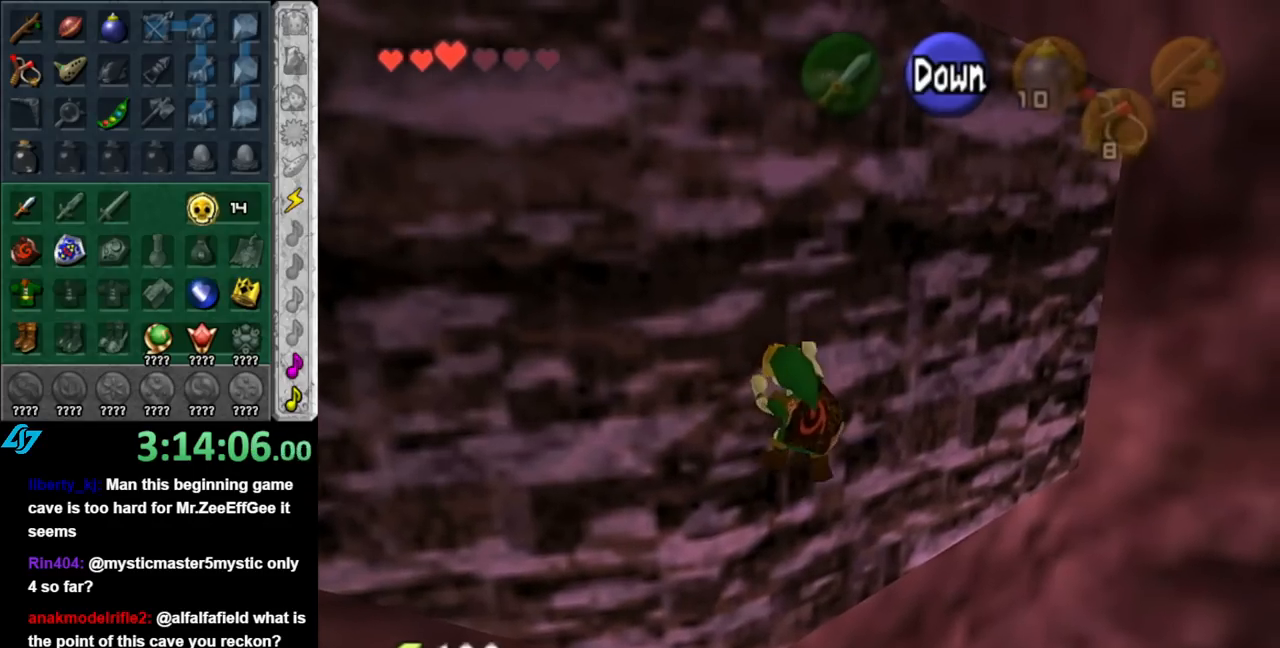
{"buttons": [], "left_stick": "right", "right_stick": "center", "events": []}
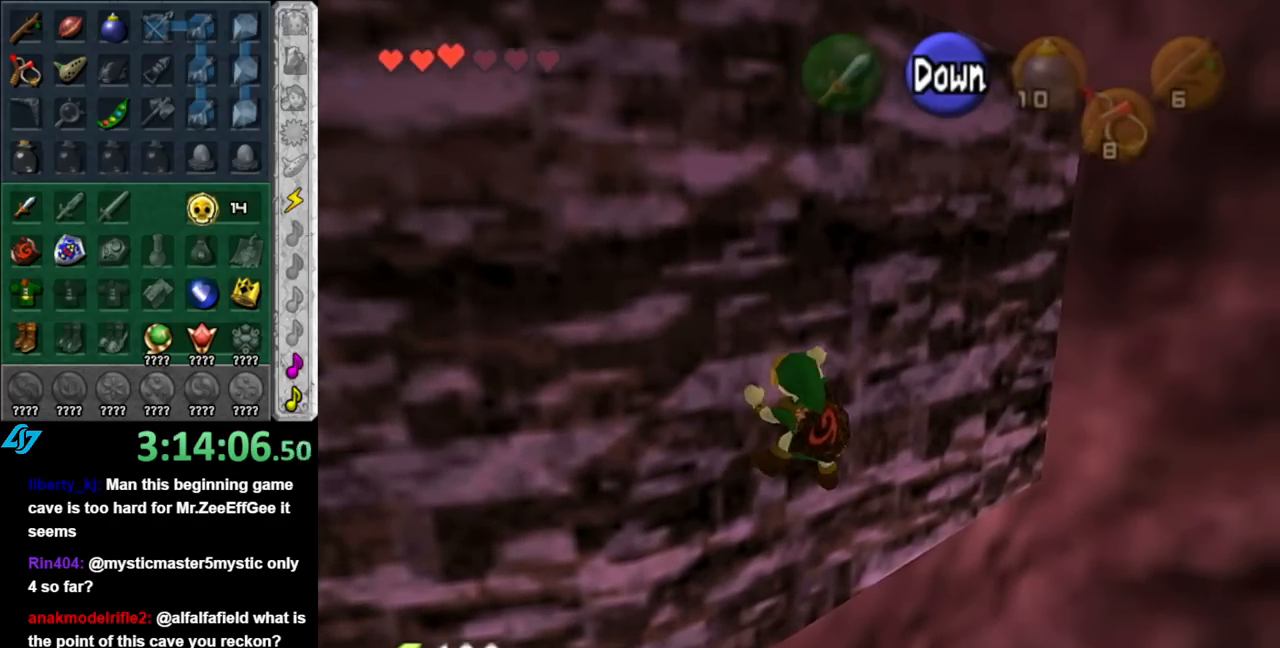
{"buttons": [], "left_stick": "right", "right_stick": "center", "events": []}
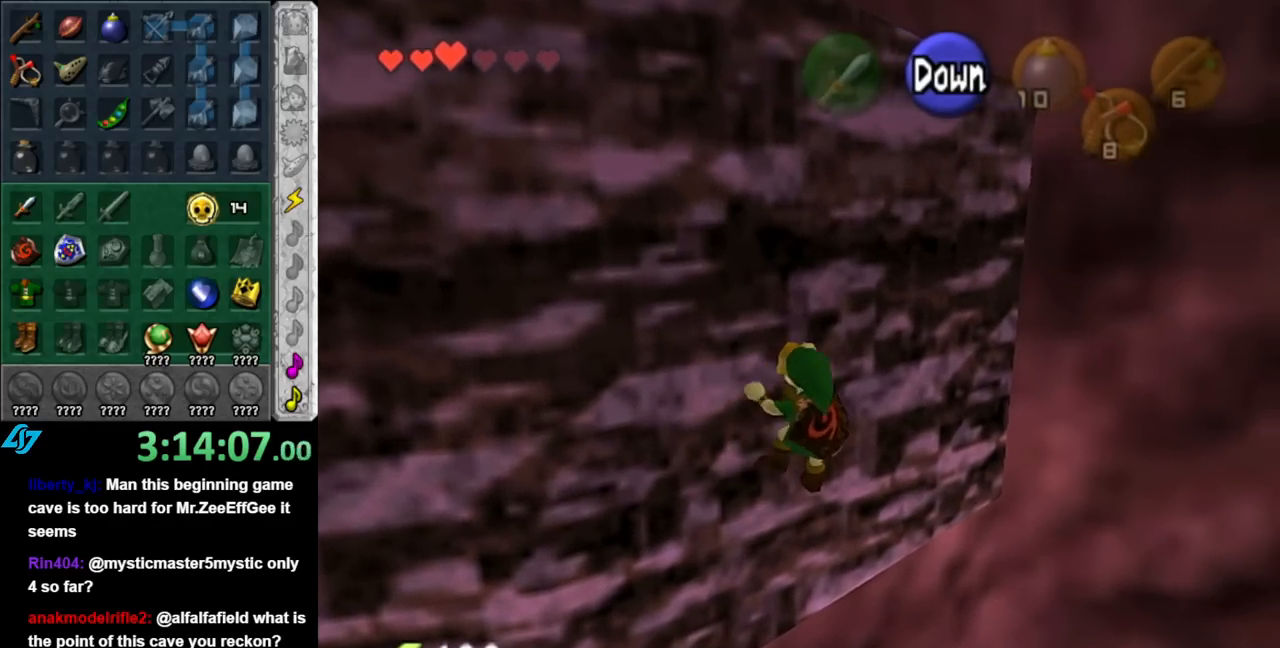
{"buttons": [], "left_stick": "right", "right_stick": "center", "events": []}
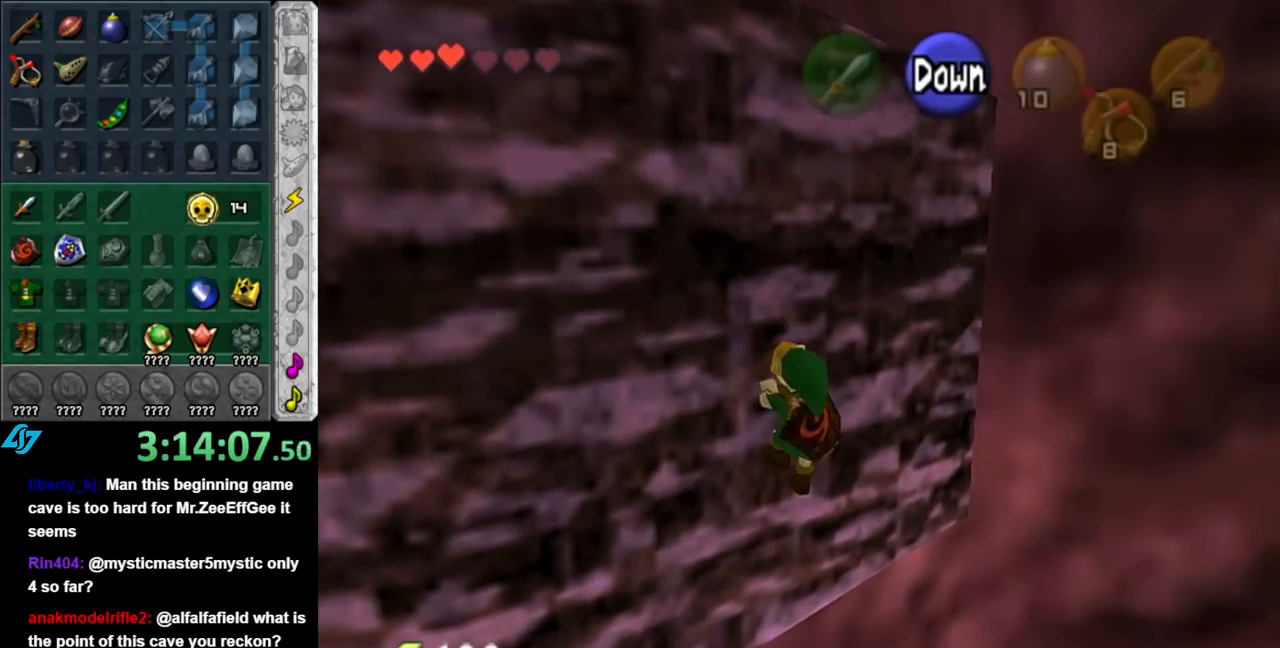
{"buttons": [], "left_stick": "right", "right_stick": "center", "events": []}
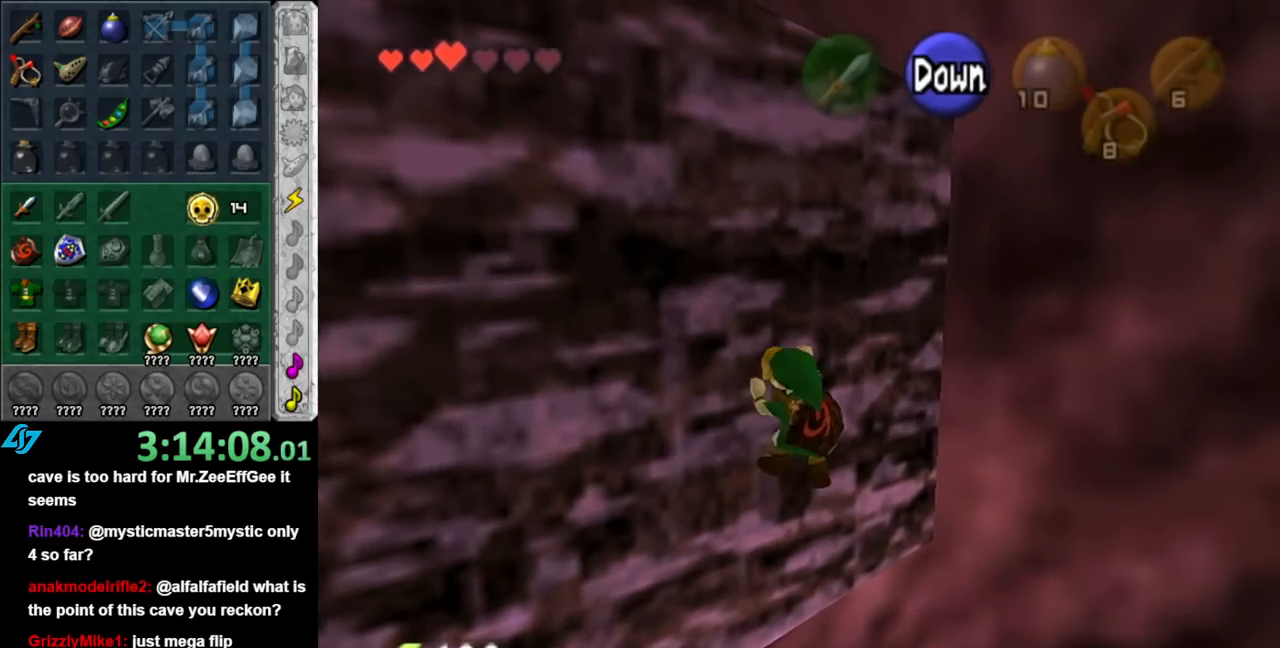
{"buttons": [], "left_stick": "center", "right_stick": "center", "events": [[317, "left_stick", "center"], [383, "A", "down"], [500, "A", "up"]]}
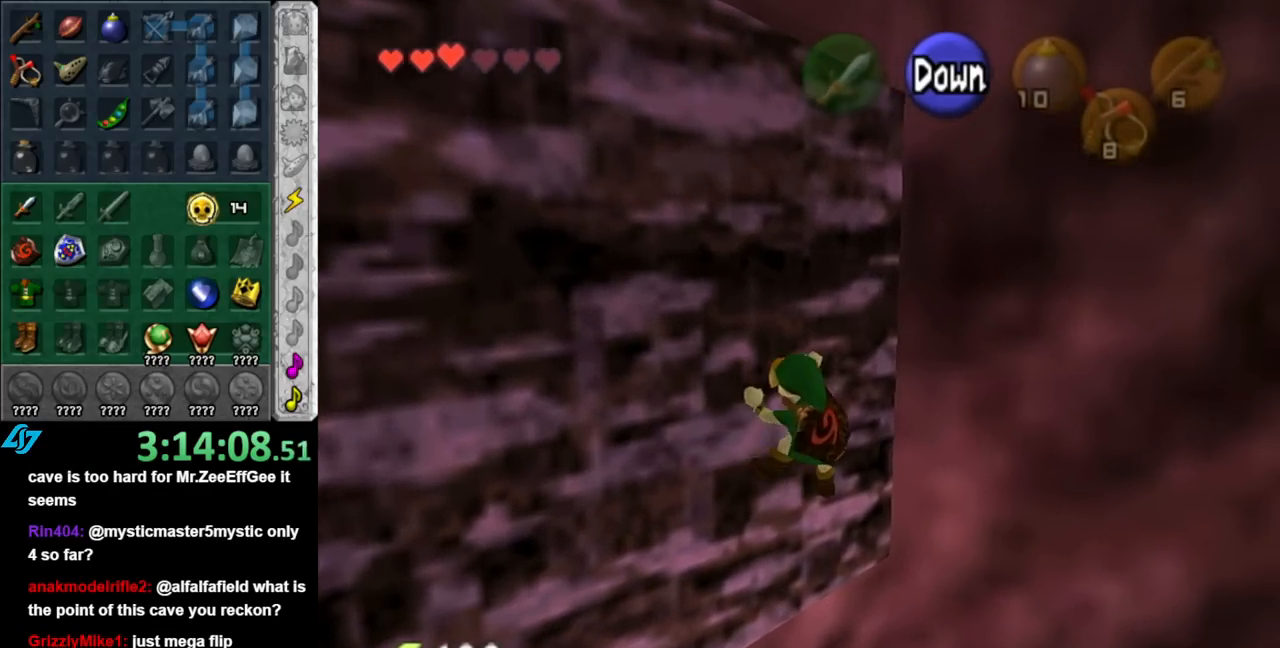
{"buttons": [], "left_stick": "center", "right_stick": "center", "events": []}
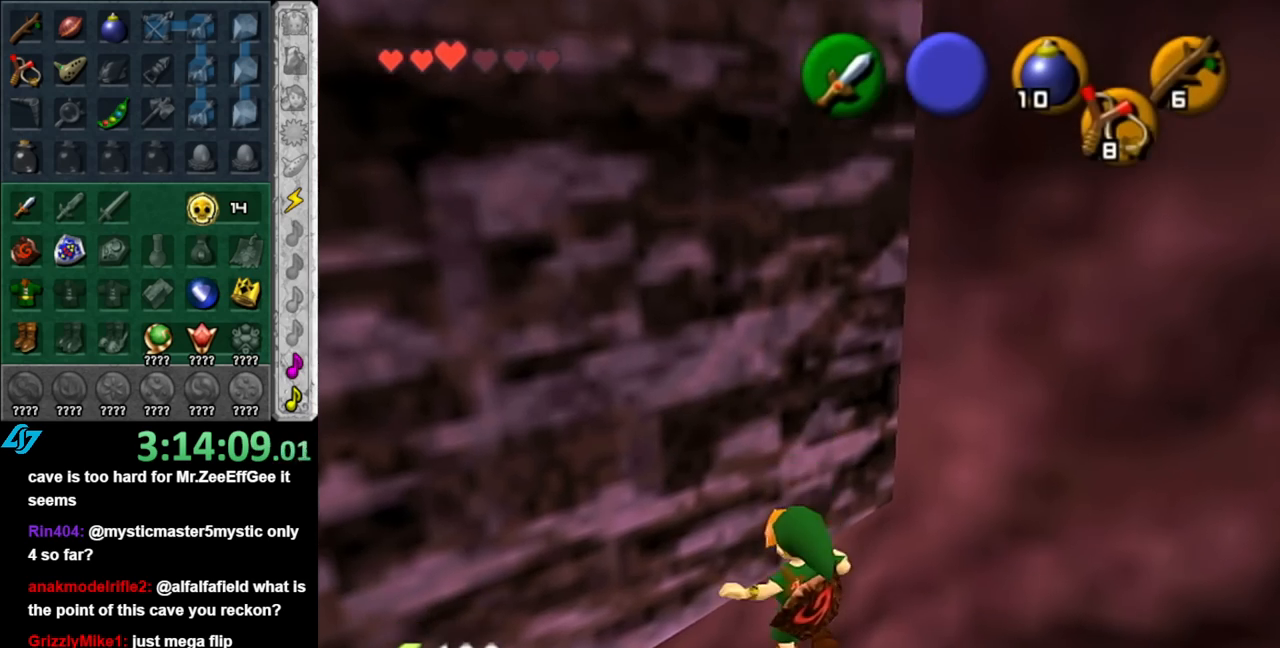
{"buttons": [], "left_stick": "center", "right_stick": "center", "events": []}
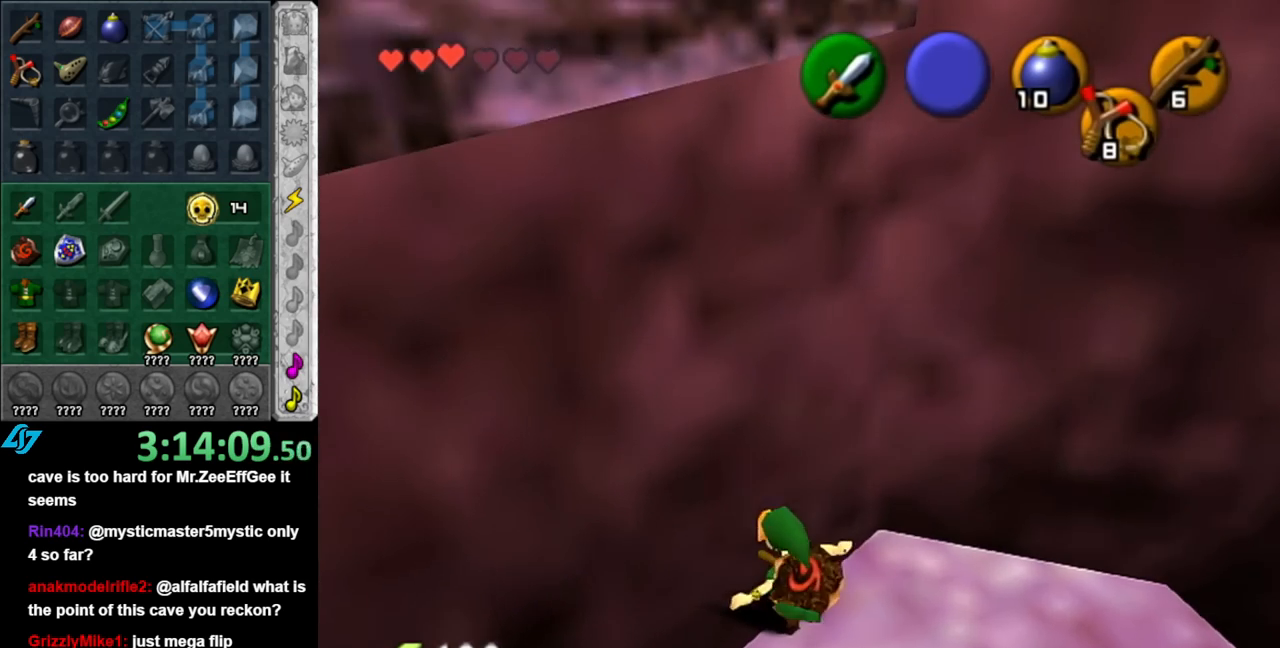
{"buttons": [], "left_stick": "center", "right_stick": "center", "events": [[117, "left_stick", "down-right"], [283, "L1", "down"], [333, "left_stick", "center"], [500, "L1", "up"]]}
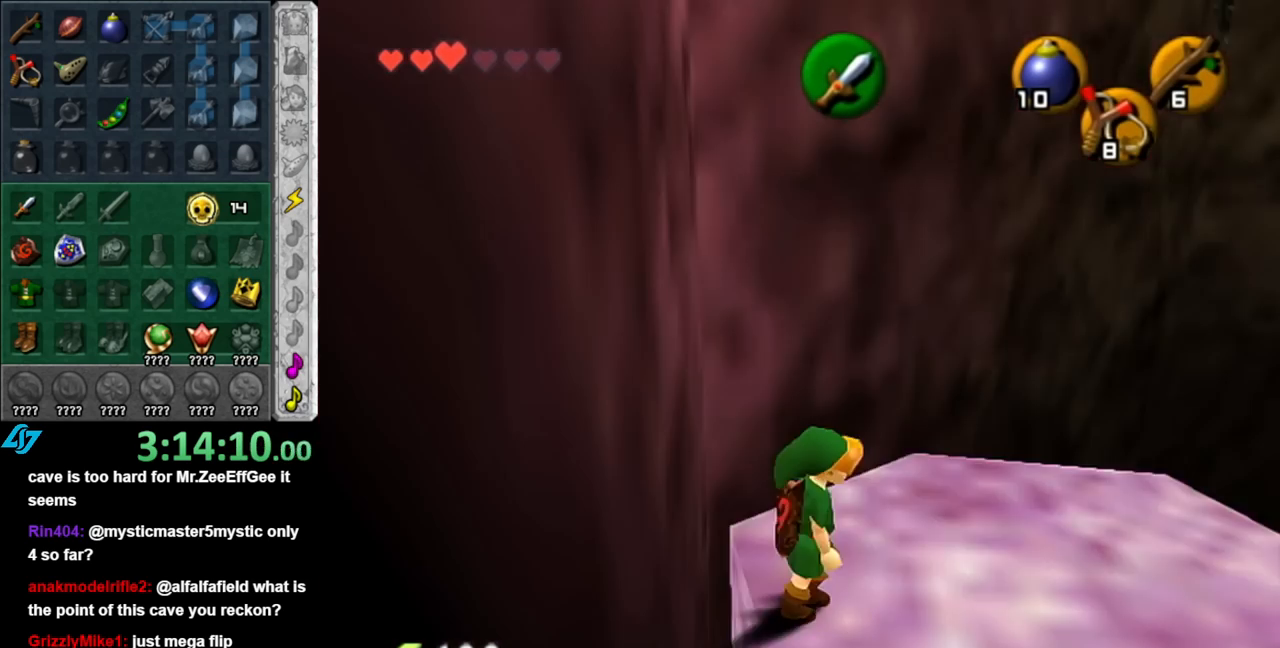
{"buttons": [], "left_stick": "up", "right_stick": "center", "events": [[117, "left_stick", "up"]]}
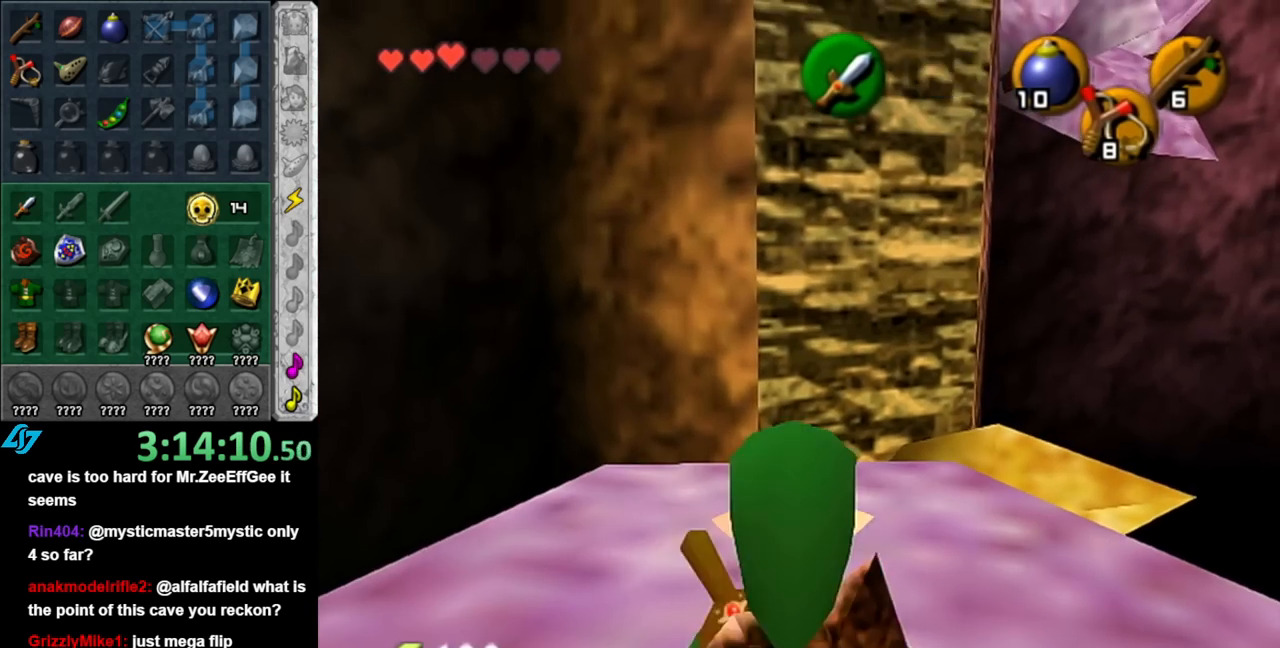
{"buttons": [], "left_stick": "up-right", "right_stick": "center", "events": [[33, "left_stick", "center"], [283, "left_stick", "up-right"]]}
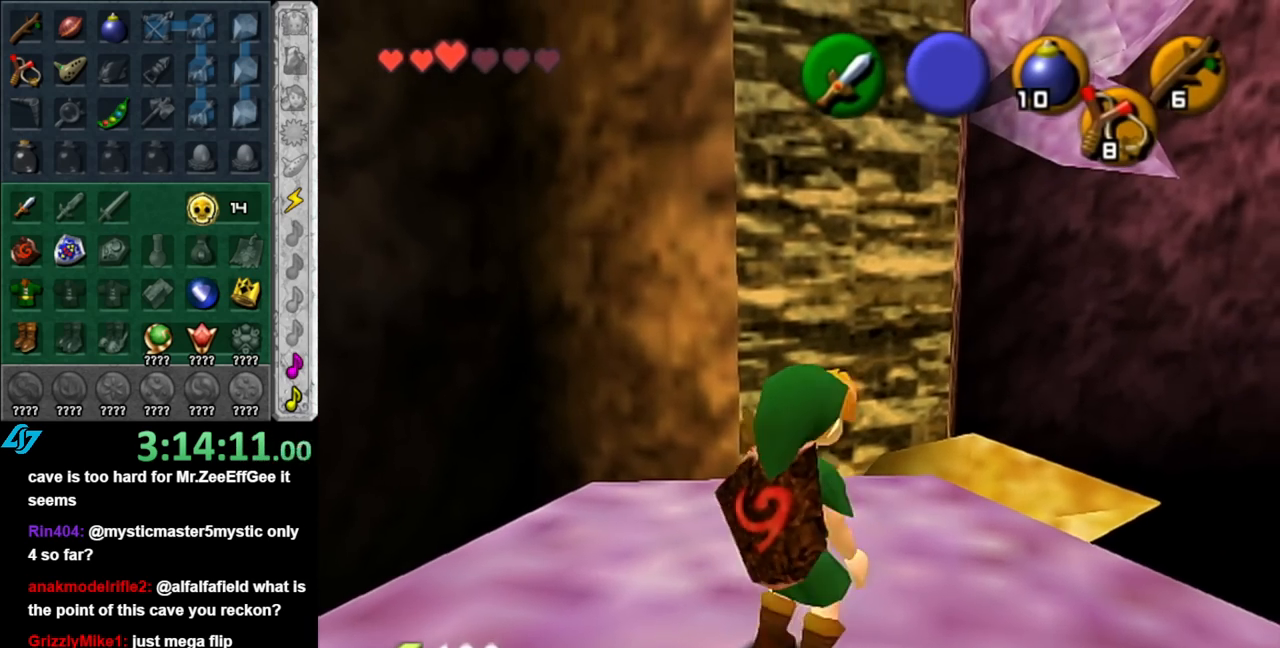
{"buttons": [], "left_stick": "up", "right_stick": "center", "events": [[33, "left_stick", "center"], [350, "left_stick", "up"]]}
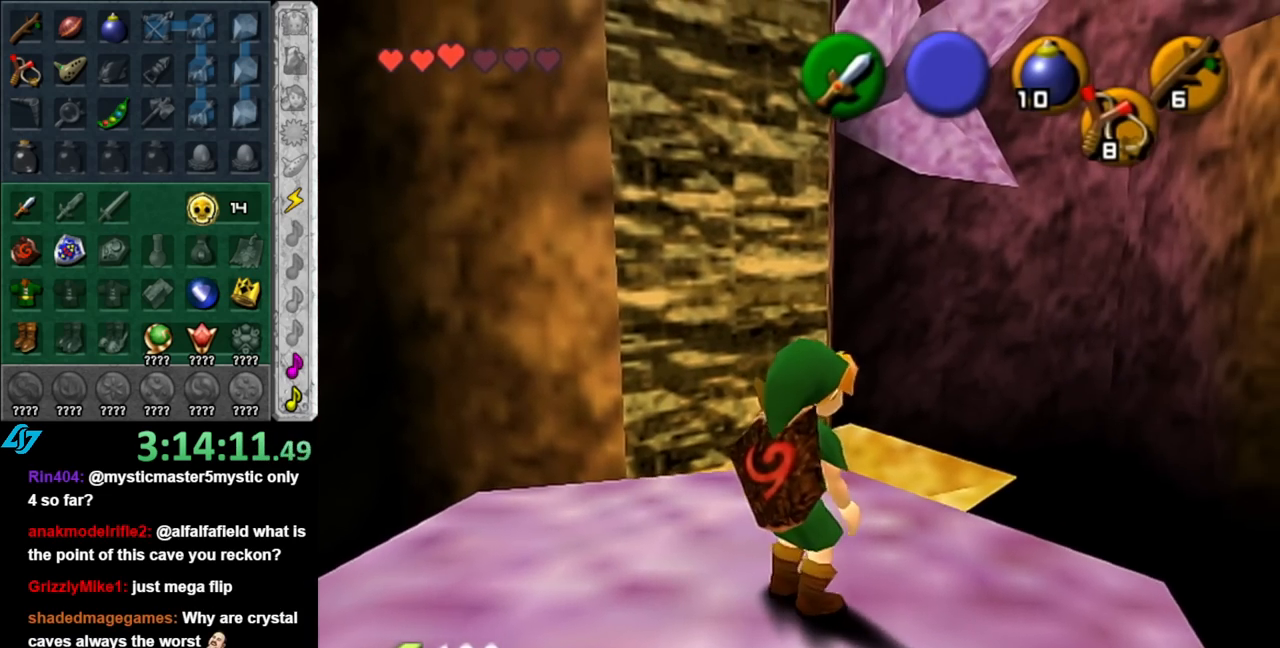
{"buttons": [], "left_stick": "up", "right_stick": "center", "events": [[117, "left_stick", "center"], [117, "right_stick", "up"], [250, "right_stick", "center"], [333, "left_stick", "up"]]}
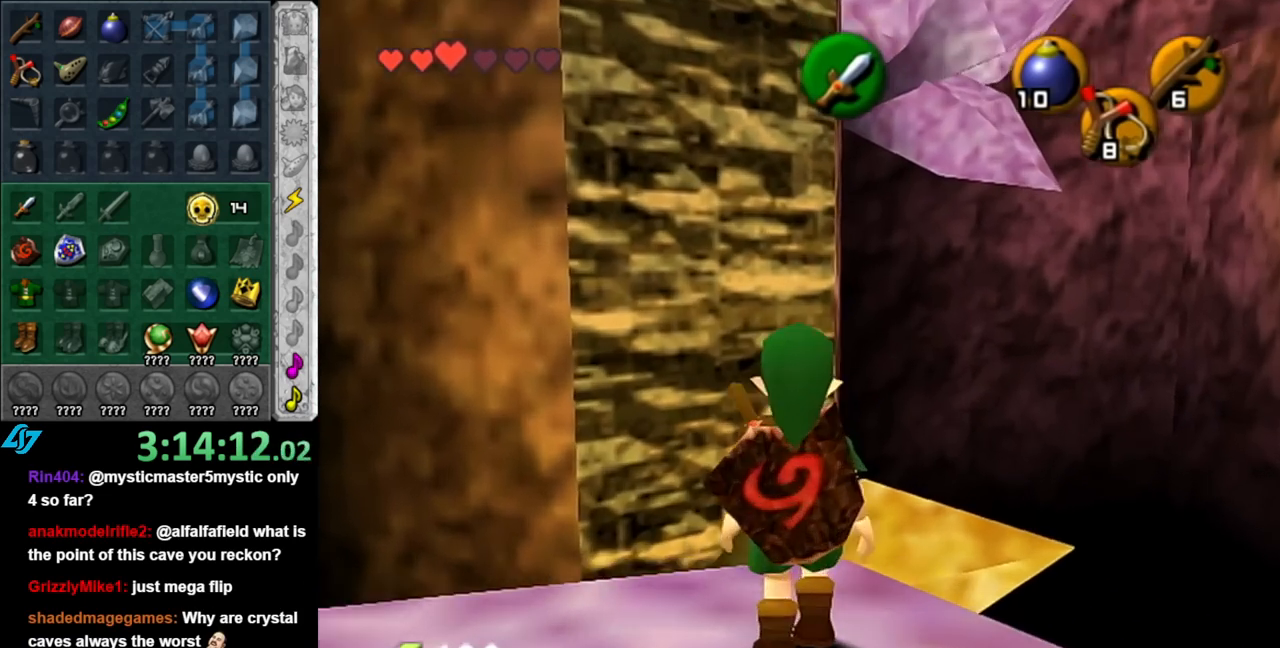
{"buttons": [], "left_stick": "center", "right_stick": "center", "events": [[400, "left_stick", "center"]]}
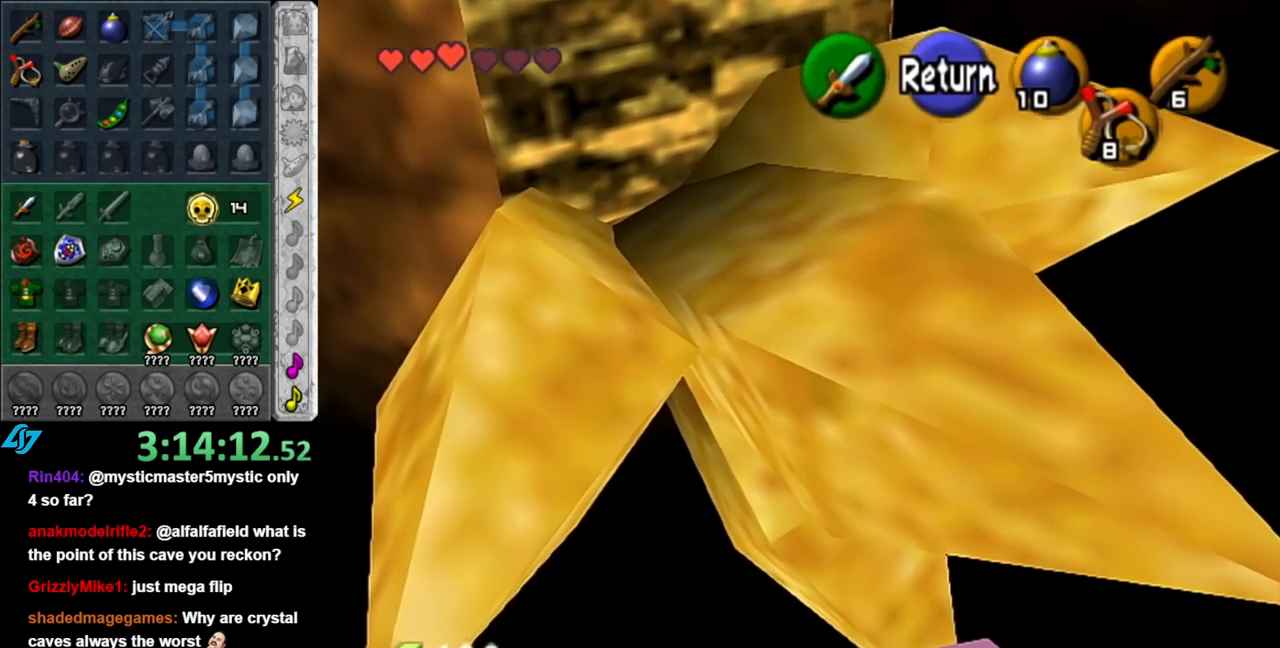
{"buttons": ["A"], "left_stick": "up", "right_stick": "center", "events": [[100, "A", "down"], [217, "A", "up"], [217, "left_stick", "up"], [367, "A", "down"]]}
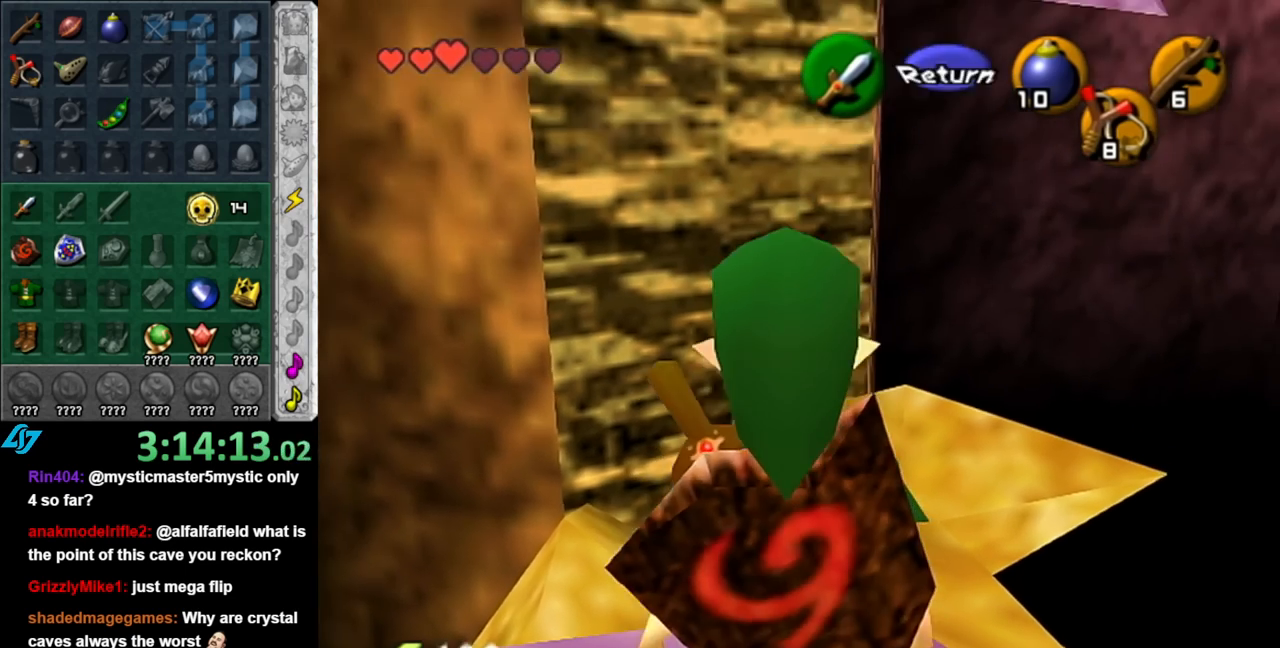
{"buttons": ["A"], "left_stick": "up", "right_stick": "center", "events": []}